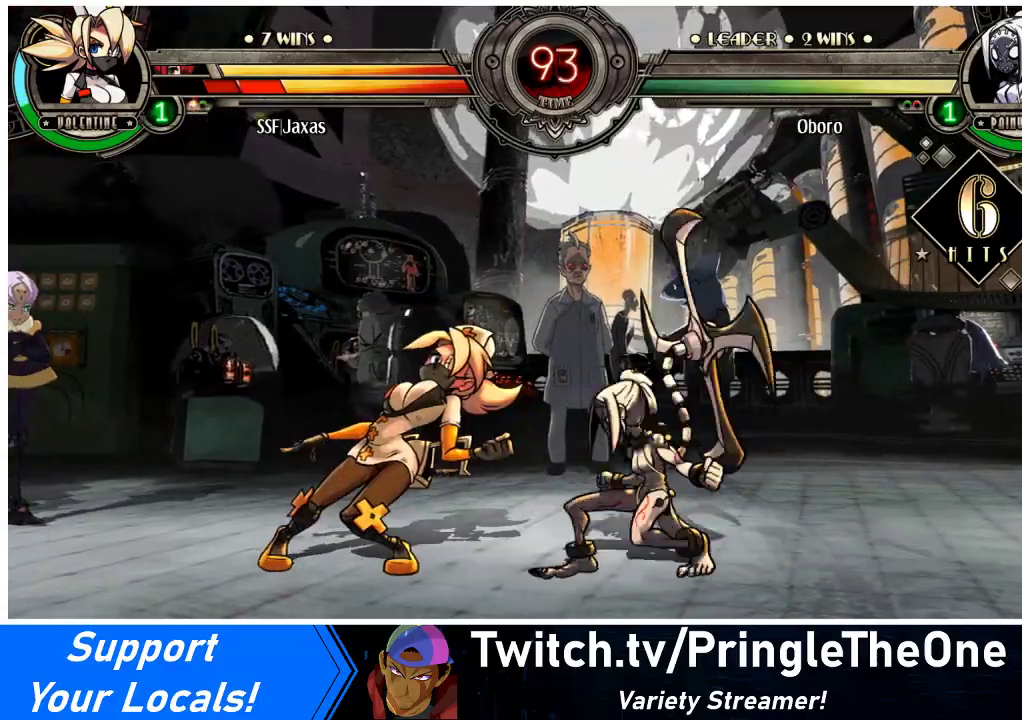
Gameplay with a controller (arcade stick); each line is a JSON object with the inputs held at the frame after it. "events" lists button and stick changes between this image and that frame as [ms after this image, input, new state], when the widget could be followed in between. Not read: L3 R3.
{"buttons": ["DPAD_DOWN", "DPAD_LEFT"], "events": []}
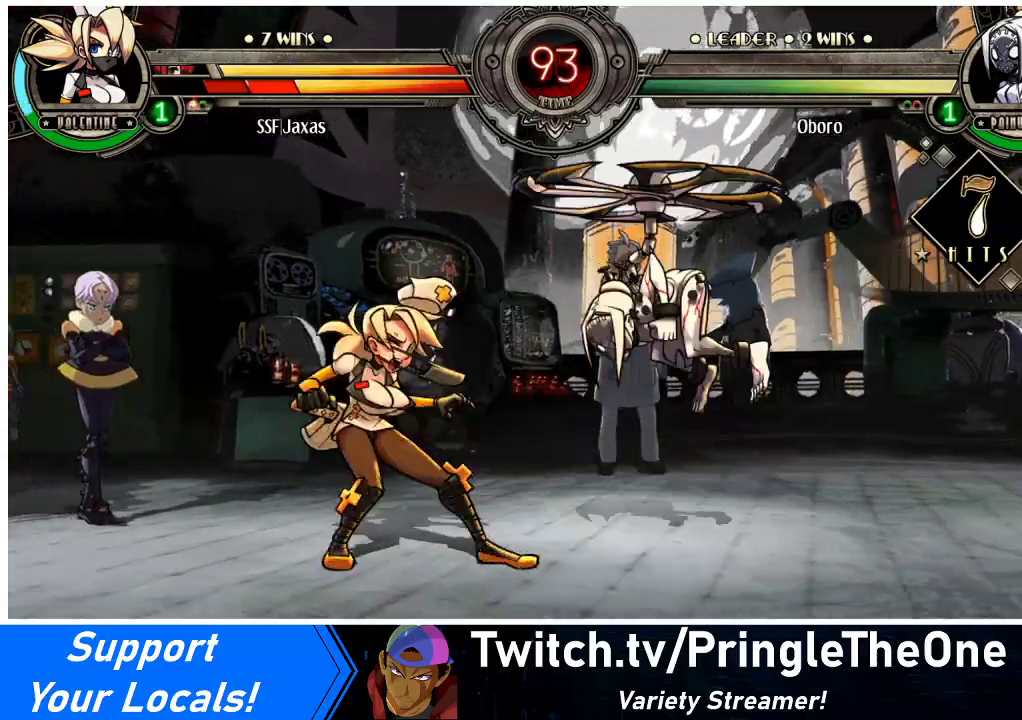
{"buttons": ["DPAD_LEFT"], "events": [[67, "DPAD_DOWN", "up"]]}
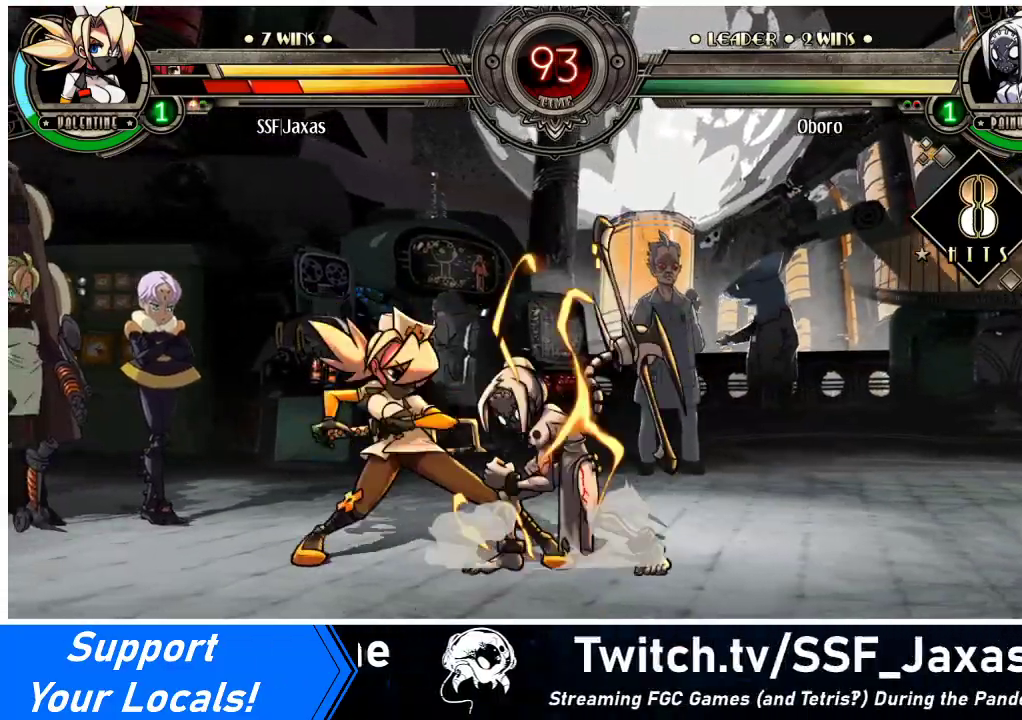
{"buttons": ["DPAD_DOWN", "DPAD_LEFT"], "events": [[100, "DPAD_DOWN", "down"]]}
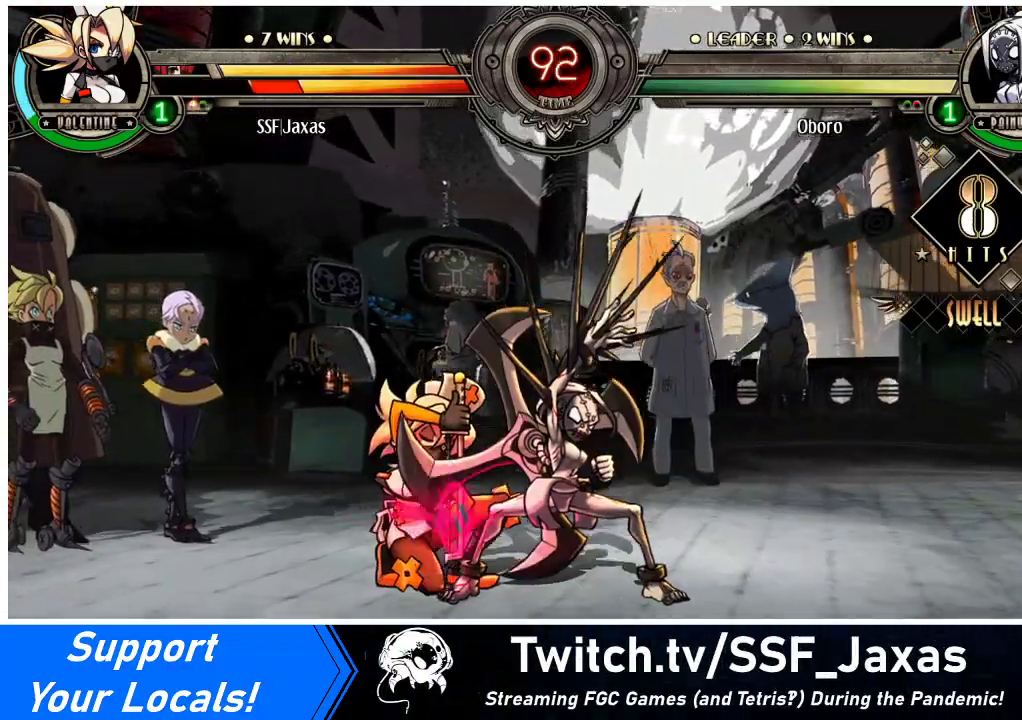
{"buttons": ["DPAD_LEFT"], "events": [[467, "DPAD_DOWN", "up"]]}
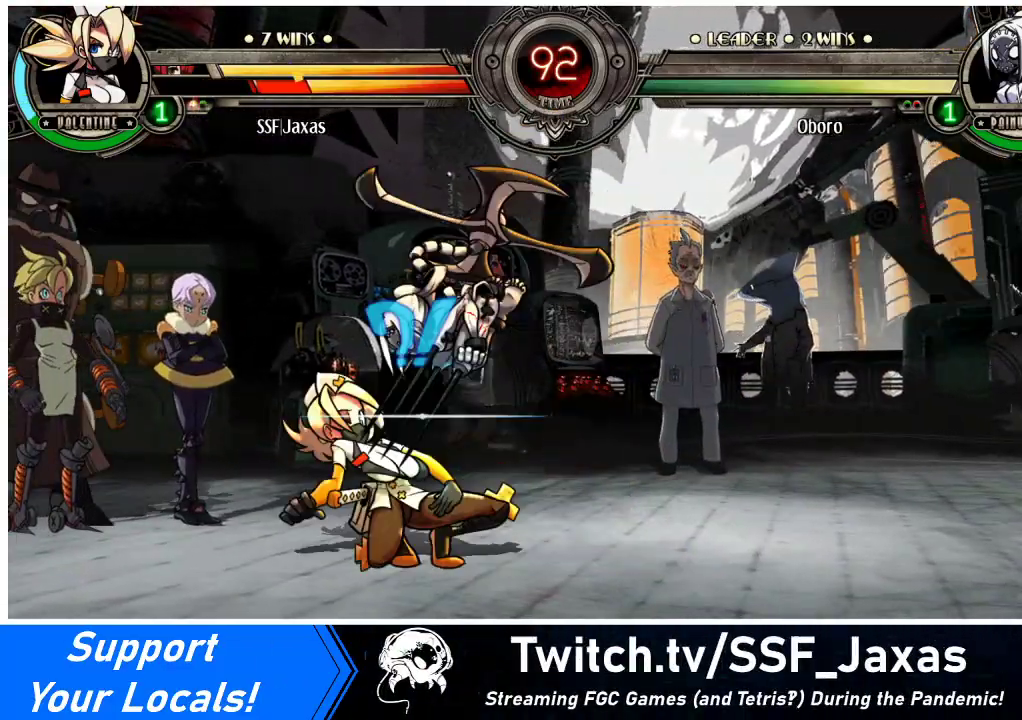
{"buttons": ["SQUARE", "TRIANGLE", "DPAD_DOWN", "DPAD_LEFT"], "events": [[300, "DPAD_DOWN", "down"], [500, "SQUARE", "down"], [500, "TRIANGLE", "down"]]}
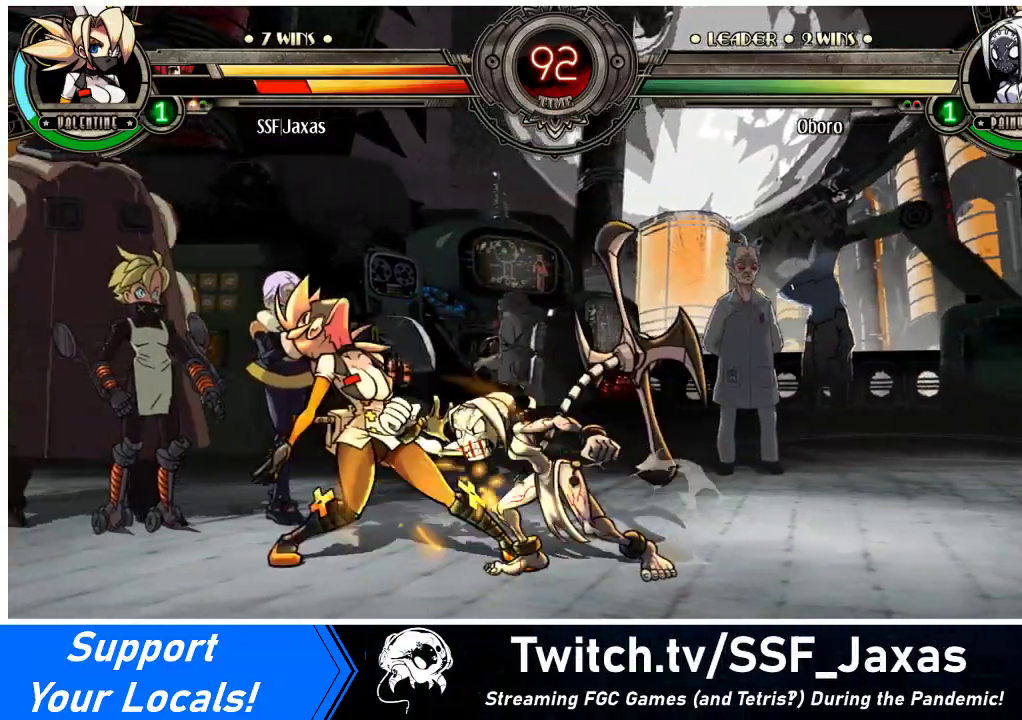
{"buttons": ["TRIANGLE", "DPAD_LEFT"], "events": [[133, "TRIANGLE", "up"], [167, "SQUARE", "up"], [433, "DPAD_DOWN", "up"], [500, "TRIANGLE", "down"]]}
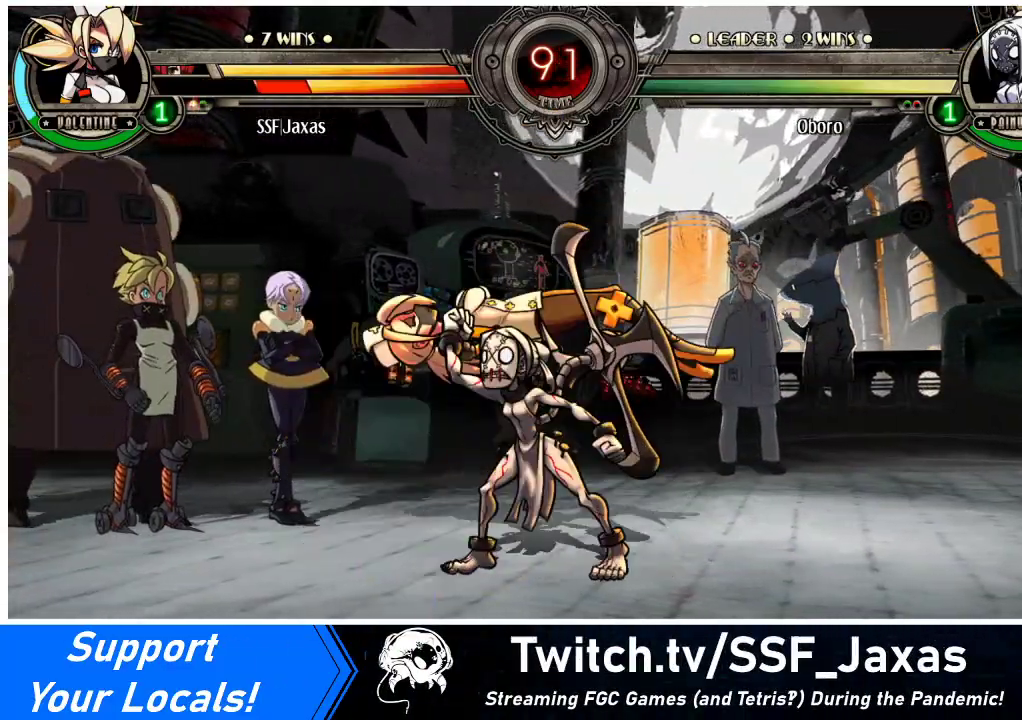
{"buttons": ["SQUARE", "TRIANGLE", "DPAD_LEFT"], "events": [[33, "SQUARE", "down"], [133, "TRIANGLE", "up"], [200, "SQUARE", "up"], [233, "TRIANGLE", "down"], [267, "SQUARE", "down"], [333, "TRIANGLE", "up"], [400, "SQUARE", "up"], [467, "TRIANGLE", "down"], [500, "SQUARE", "down"]]}
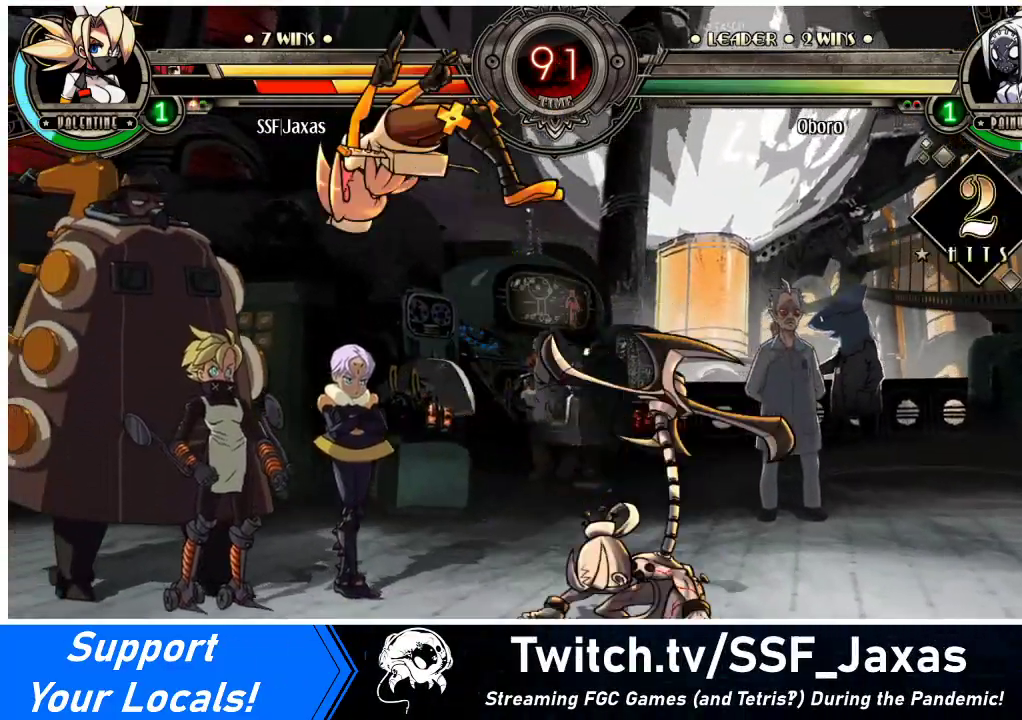
{"buttons": ["DPAD_LEFT"], "events": [[67, "TRIANGLE", "up"], [133, "SQUARE", "up"], [167, "TRIANGLE", "down"], [200, "SQUARE", "down"], [300, "TRIANGLE", "up"], [333, "SQUARE", "up"], [367, "TRIANGLE", "down"], [400, "SQUARE", "down"], [500, "SQUARE", "up"], [500, "TRIANGLE", "up"]]}
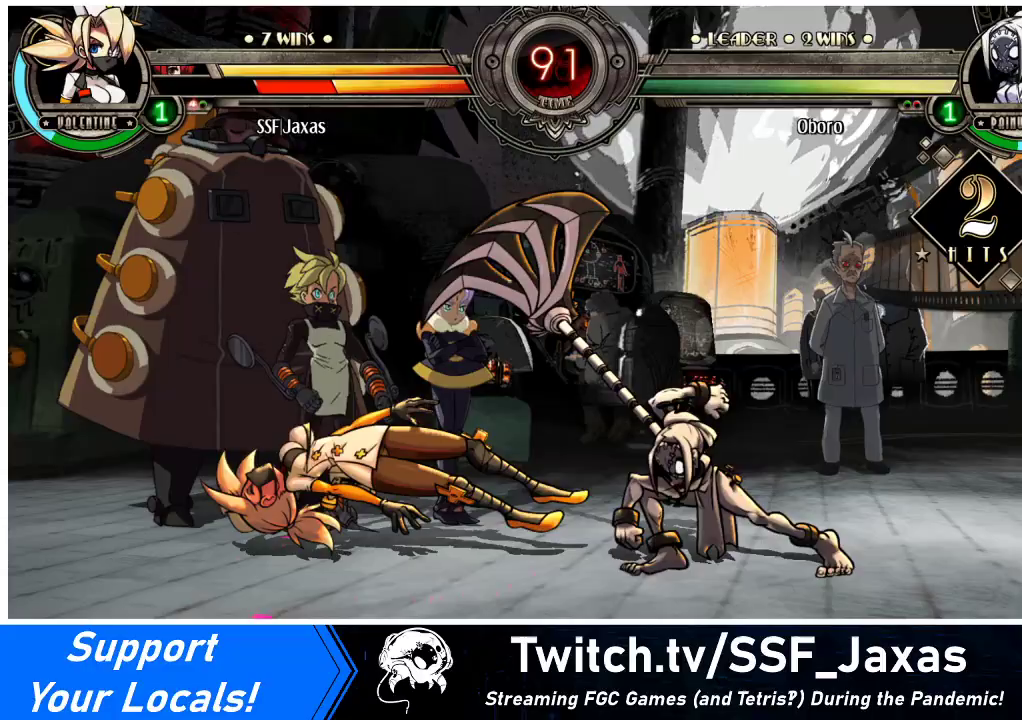
{"buttons": [], "events": [[500, "DPAD_LEFT", "up"]]}
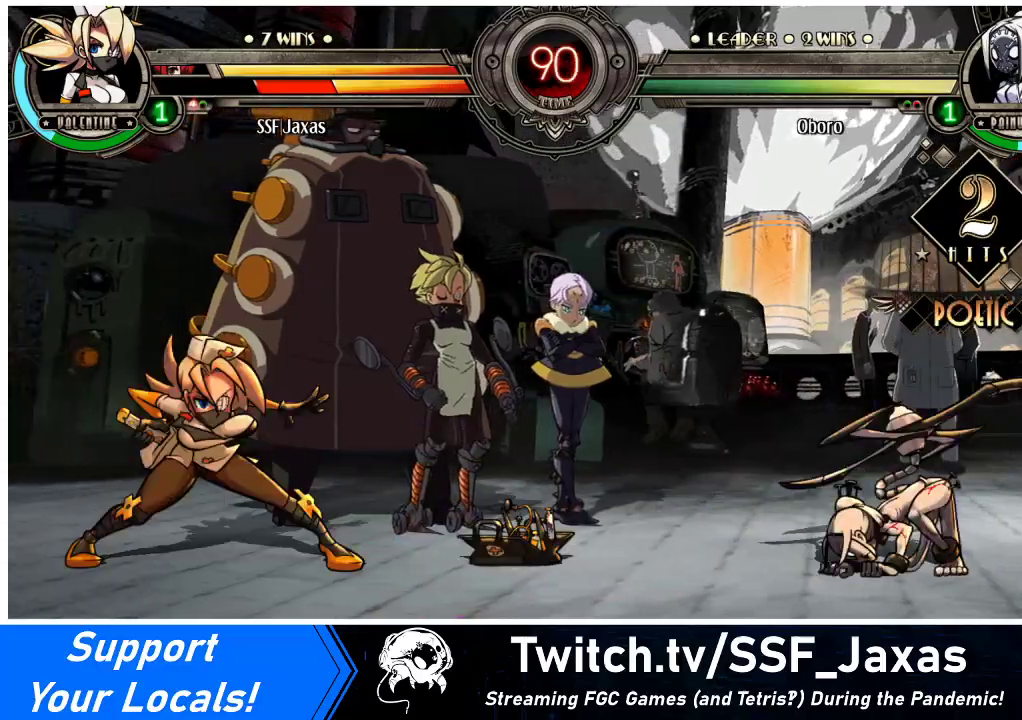
{"buttons": ["DPAD_LEFT"], "events": [[133, "DPAD_RIGHT", "down"], [200, "DPAD_RIGHT", "up"], [267, "DPAD_RIGHT", "down"], [333, "DPAD_UP", "down"], [367, "DPAD_RIGHT", "up"], [367, "R1", "down"], [400, "DPAD_UP", "up"], [467, "R1", "up"], [500, "DPAD_LEFT", "down"]]}
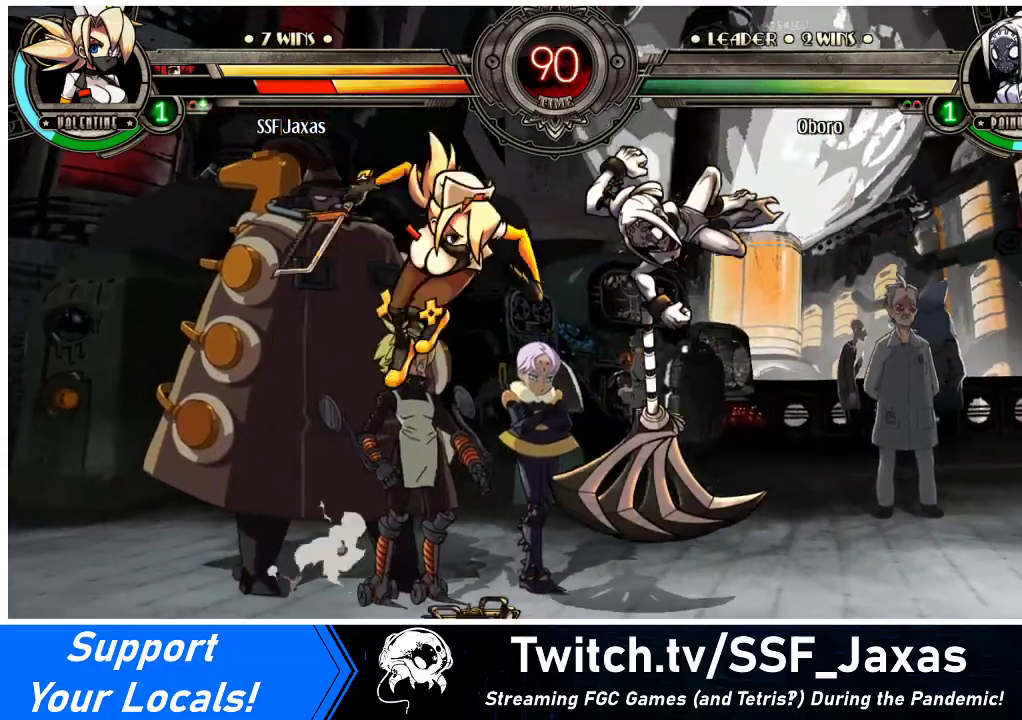
{"buttons": [], "events": [[167, "DPAD_LEFT", "up"], [433, "DPAD_RIGHT", "down"], [500, "DPAD_RIGHT", "up"]]}
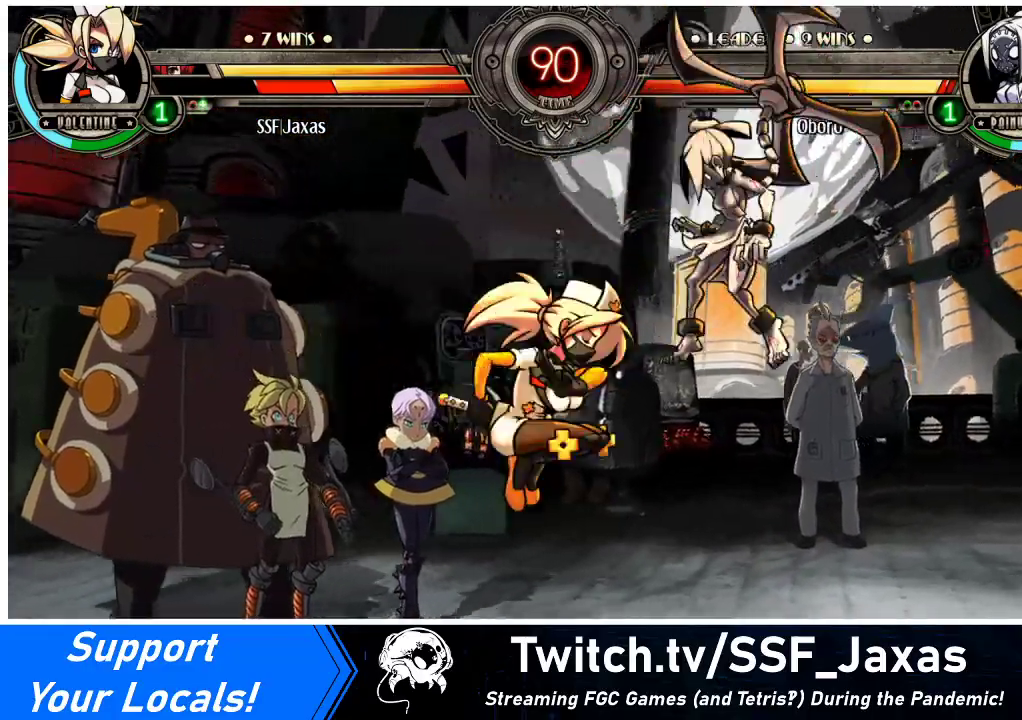
{"buttons": [], "events": [[33, "DPAD_DOWN", "down"], [100, "DPAD_RIGHT", "down"], [133, "DPAD_DOWN", "up"], [133, "R2", "down"], [200, "DPAD_RIGHT", "up"], [233, "R2", "up"]]}
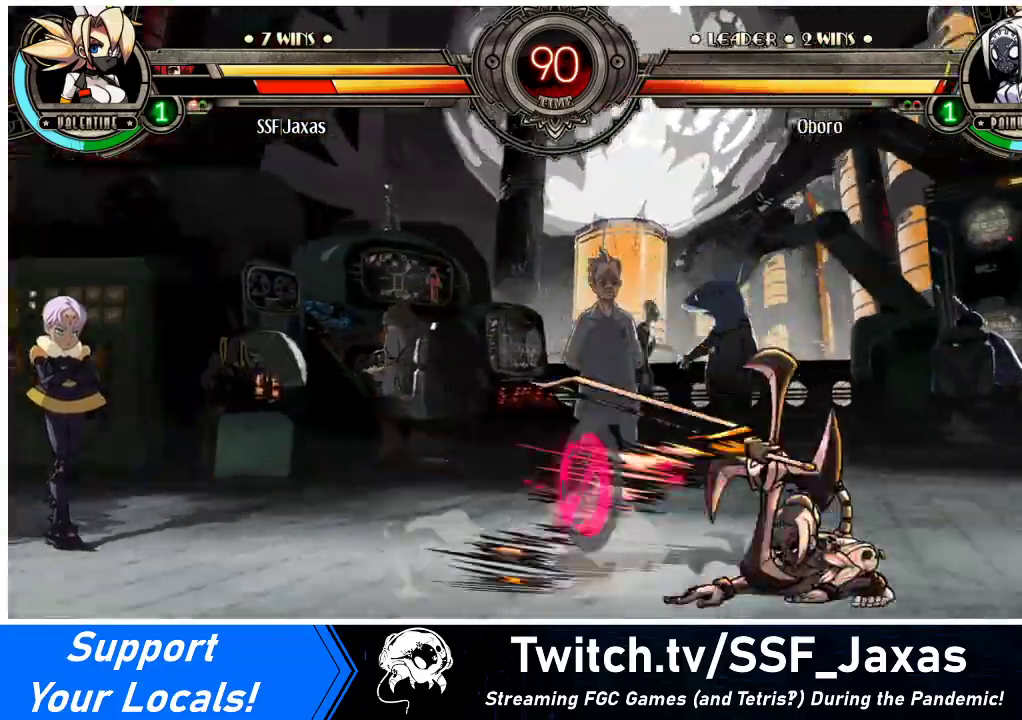
{"buttons": ["DPAD_DOWN", "DPAD_LEFT"], "events": [[367, "DPAD_DOWN", "down"], [367, "DPAD_RIGHT", "down"], [433, "DPAD_RIGHT", "up"], [467, "DPAD_LEFT", "down"]]}
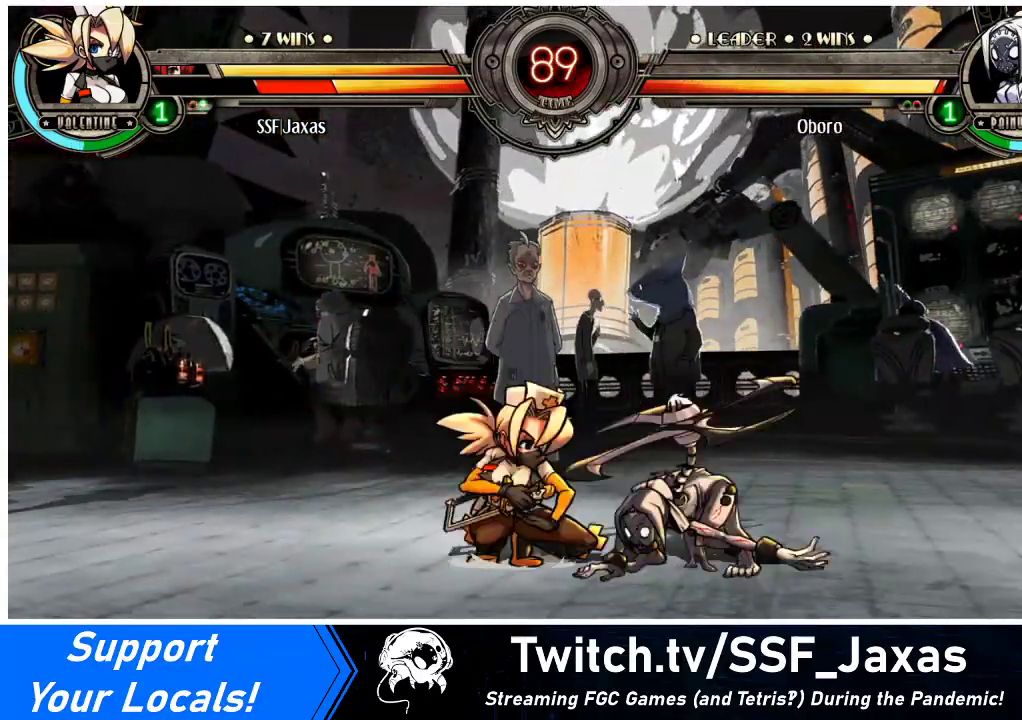
{"buttons": ["DPAD_DOWN", "DPAD_LEFT"], "events": []}
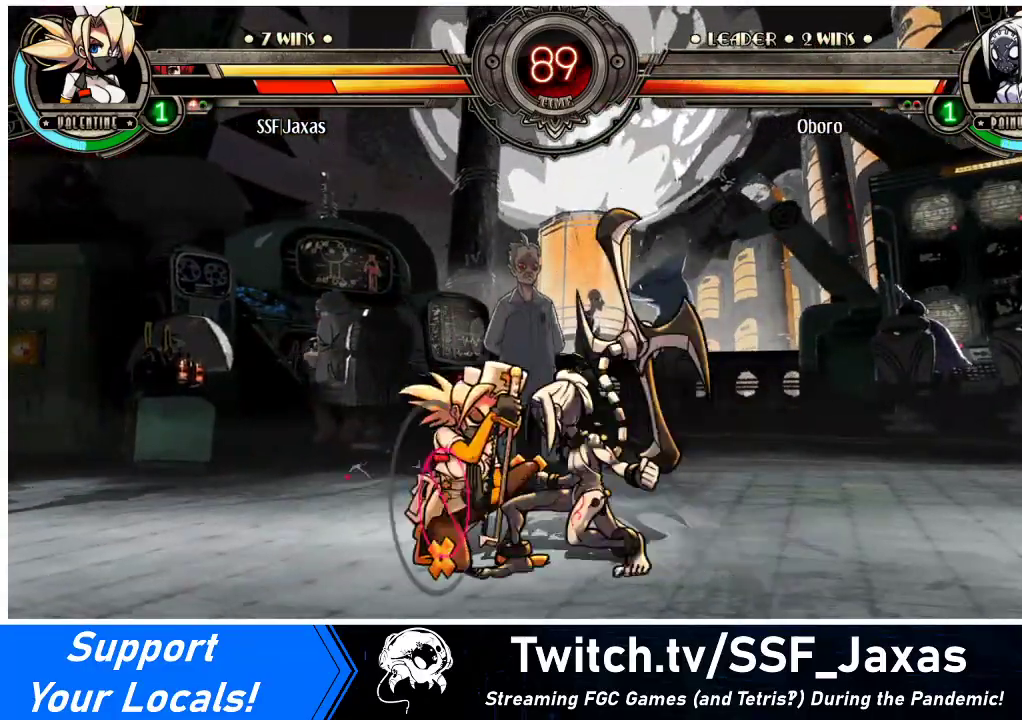
{"buttons": ["DPAD_RIGHT"], "events": [[133, "SQUARE", "down"], [167, "TRIANGLE", "down"], [300, "SQUARE", "up"], [300, "TRIANGLE", "up"], [333, "DPAD_DOWN", "up"], [467, "DPAD_LEFT", "up"], [500, "DPAD_RIGHT", "down"]]}
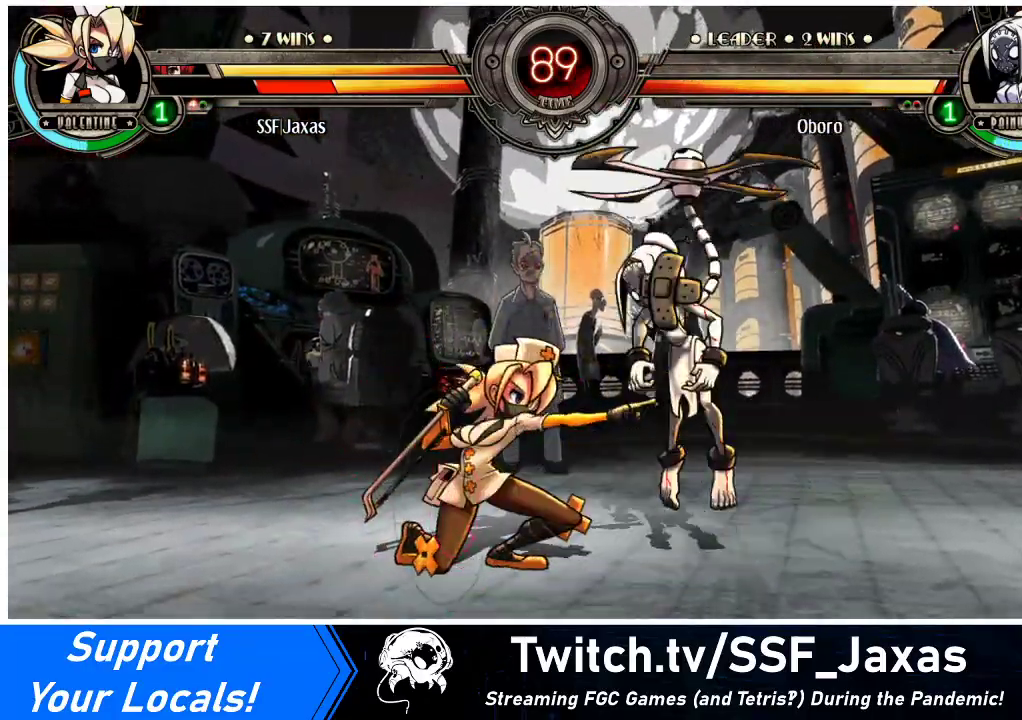
{"buttons": [], "events": [[100, "DPAD_RIGHT", "up"], [100, "R2", "down"], [267, "R2", "up"], [333, "R2", "down"], [367, "DPAD_LEFT", "down"], [500, "DPAD_LEFT", "up"], [500, "R2", "up"]]}
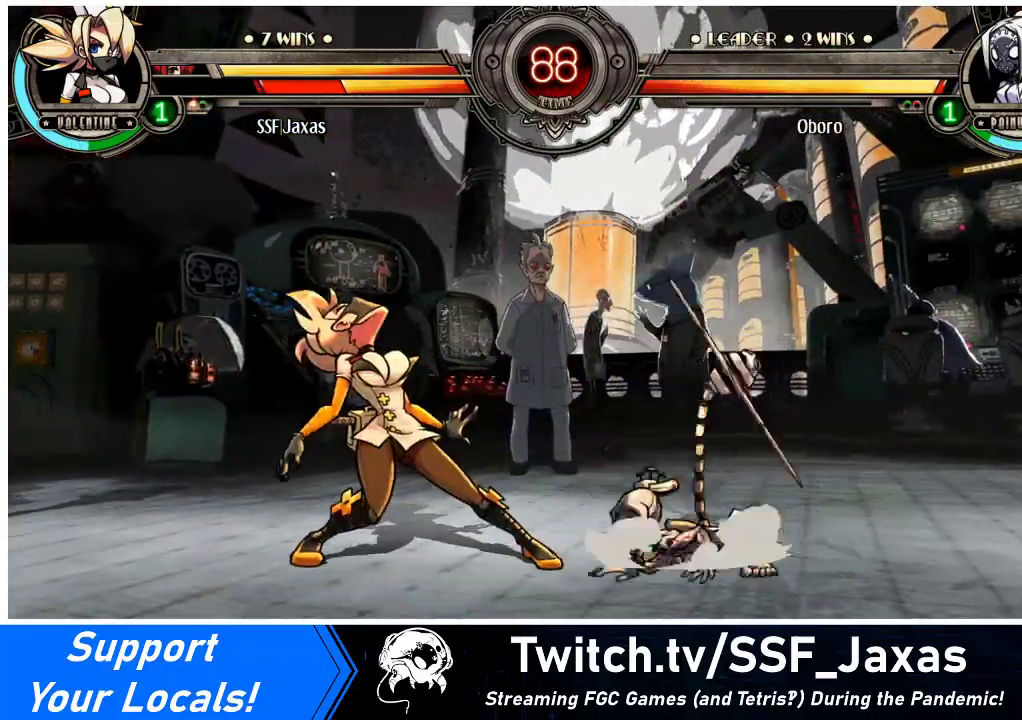
{"buttons": ["DPAD_DOWN", "DPAD_LEFT"], "events": [[133, "DPAD_LEFT", "down"], [200, "R2", "down"], [333, "R2", "up"], [500, "DPAD_DOWN", "down"]]}
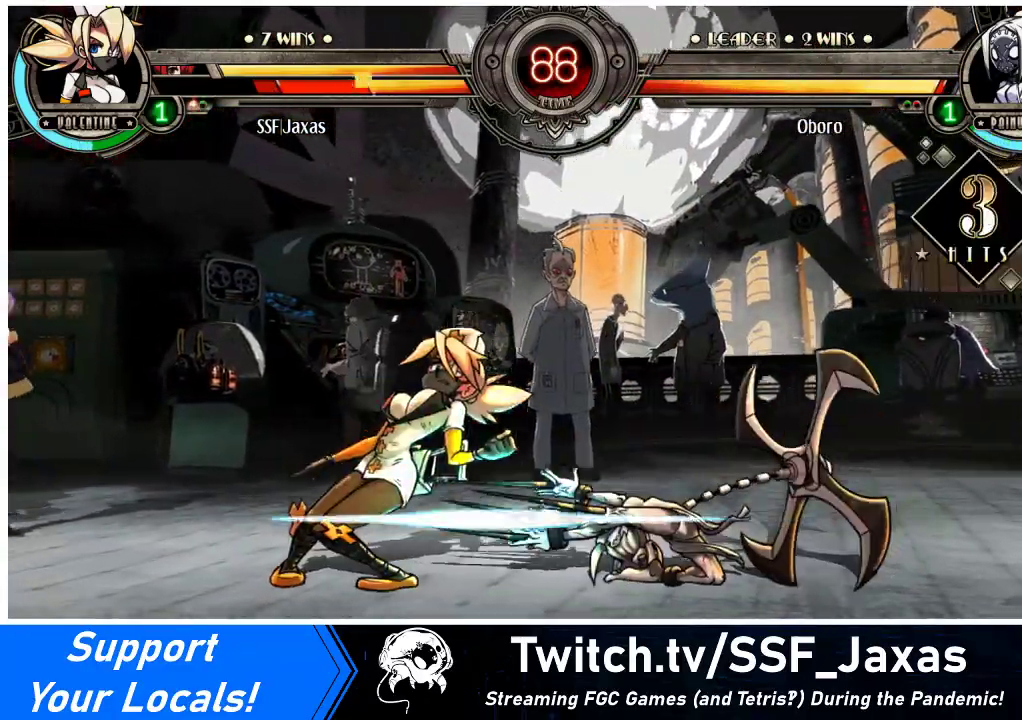
{"buttons": ["DPAD_LEFT"], "events": [[167, "SQUARE", "down"], [167, "TRIANGLE", "down"], [300, "SQUARE", "up"], [300, "TRIANGLE", "up"], [333, "DPAD_DOWN", "up"]]}
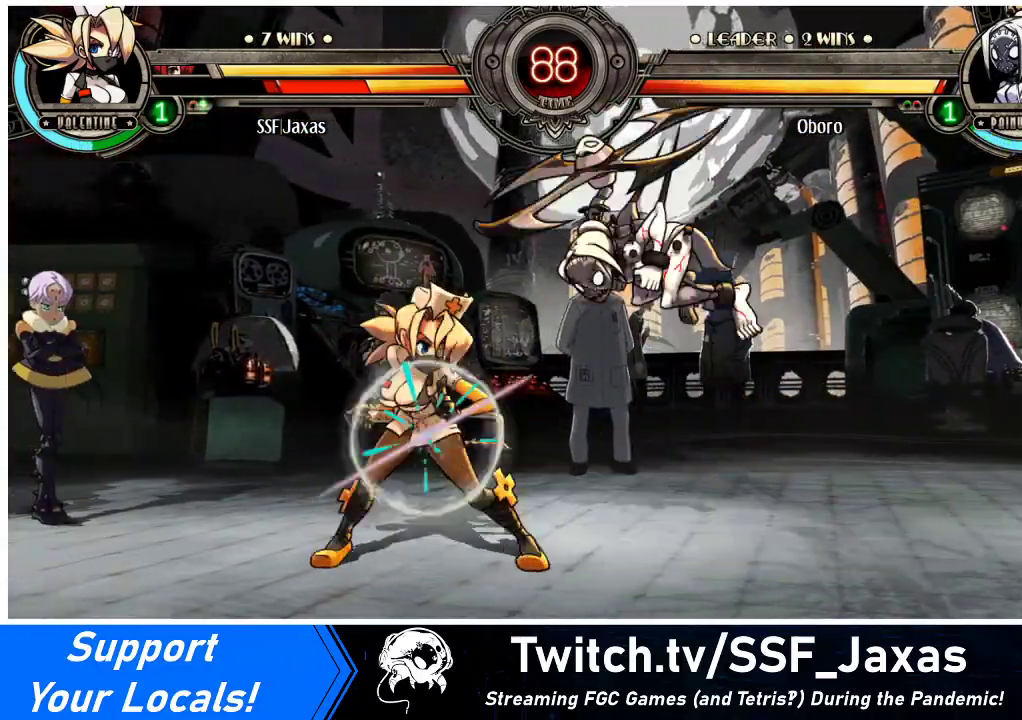
{"buttons": ["DPAD_LEFT"], "events": [[367, "SQUARE", "down"], [367, "TRIANGLE", "down"], [433, "TRIANGLE", "up"], [467, "SQUARE", "up"]]}
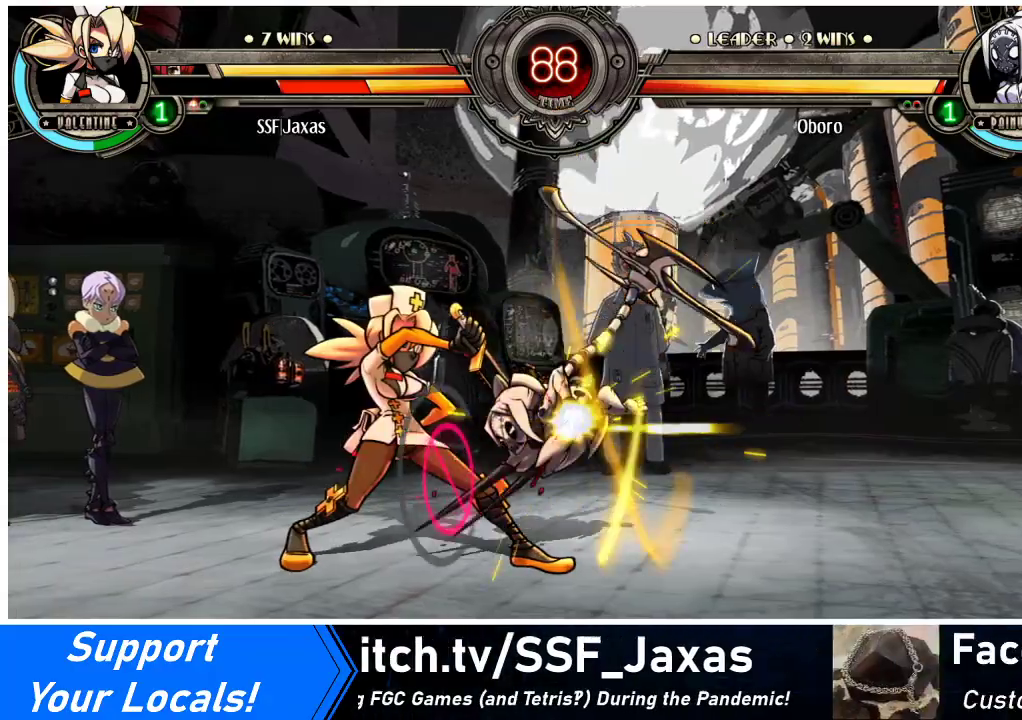
{"buttons": ["DPAD_DOWN", "DPAD_LEFT"], "events": [[367, "R2", "down"], [433, "DPAD_DOWN", "down"], [467, "R2", "up"]]}
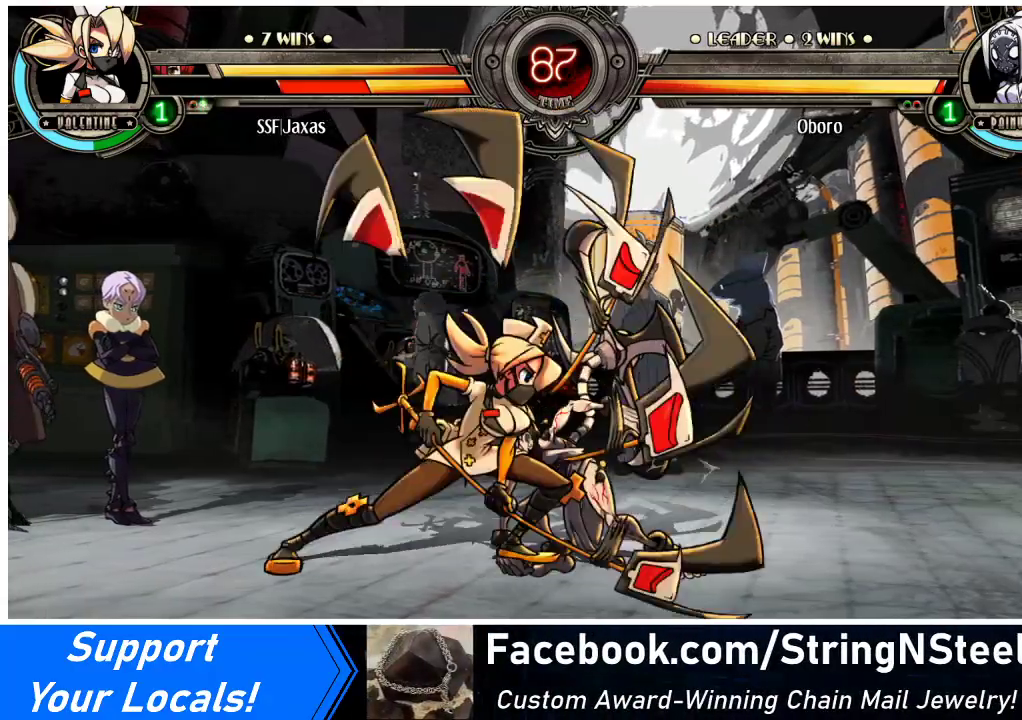
{"buttons": [], "events": [[267, "R2", "down"], [300, "DPAD_DOWN", "up"], [333, "DPAD_LEFT", "up"], [367, "R2", "up"]]}
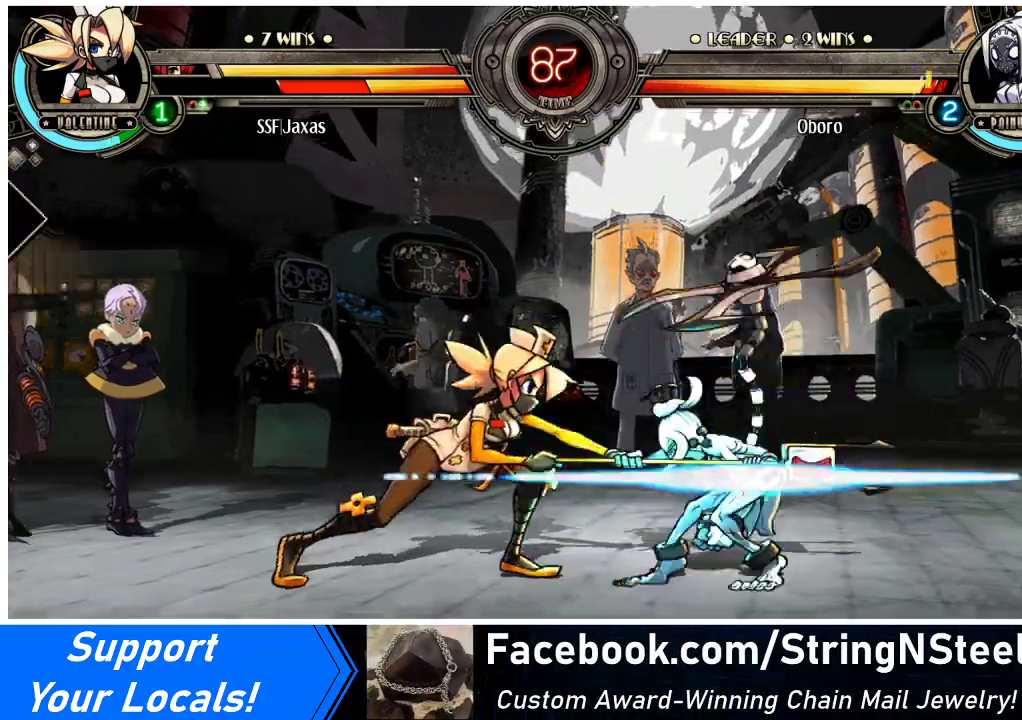
{"buttons": ["R2"], "events": [[67, "R2", "down"], [267, "R2", "up"], [300, "DPAD_DOWN", "down"], [367, "DPAD_RIGHT", "down"], [400, "DPAD_DOWN", "up"], [433, "R2", "down"], [467, "DPAD_RIGHT", "up"]]}
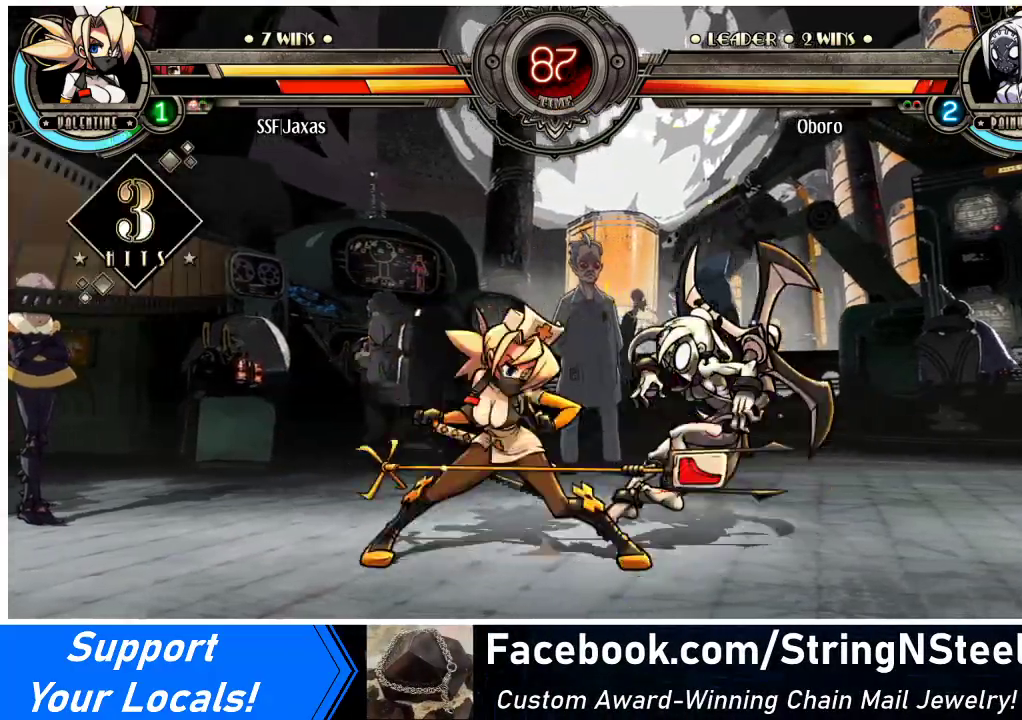
{"buttons": ["DPAD_DOWN"], "events": [[33, "R2", "up"], [467, "DPAD_DOWN", "down"]]}
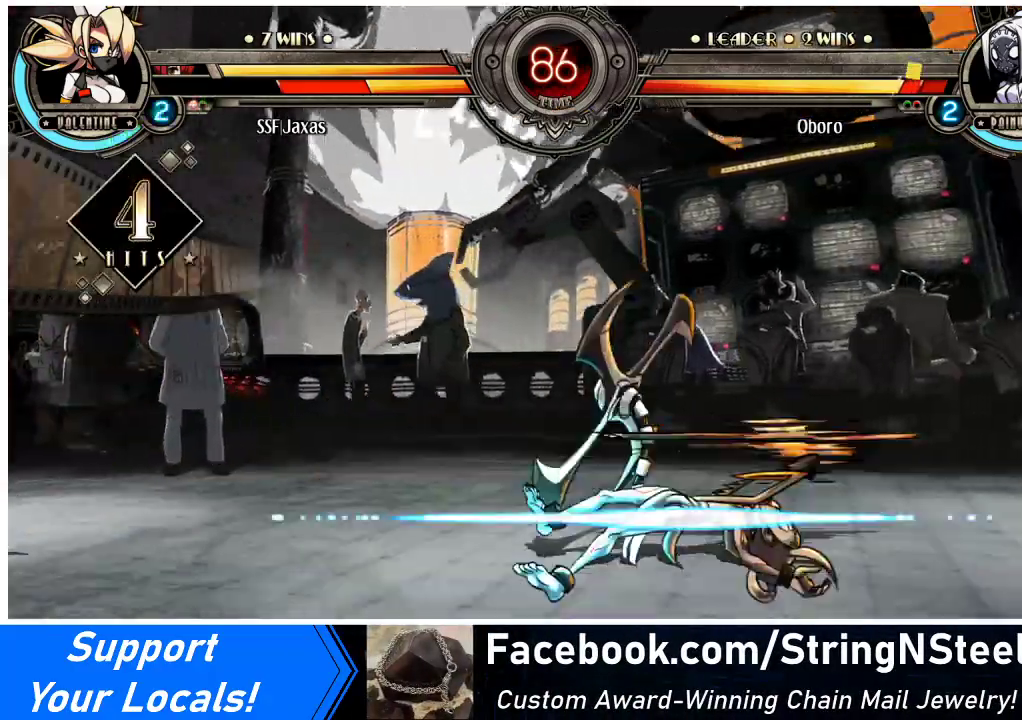
{"buttons": [], "events": [[33, "DPAD_RIGHT", "down"], [67, "DPAD_DOWN", "up"], [100, "CIRCLE", "down"], [100, "DPAD_RIGHT", "up"], [100, "R2", "down"], [133, "CIRCLE", "up"], [133, "R2", "up"]]}
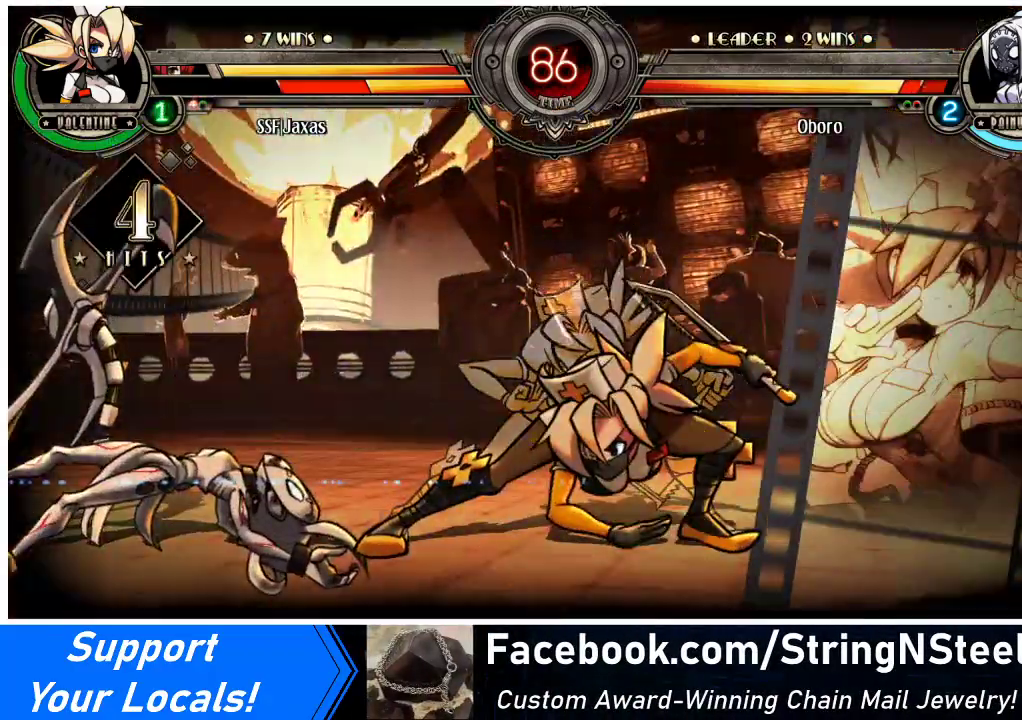
{"buttons": [], "events": []}
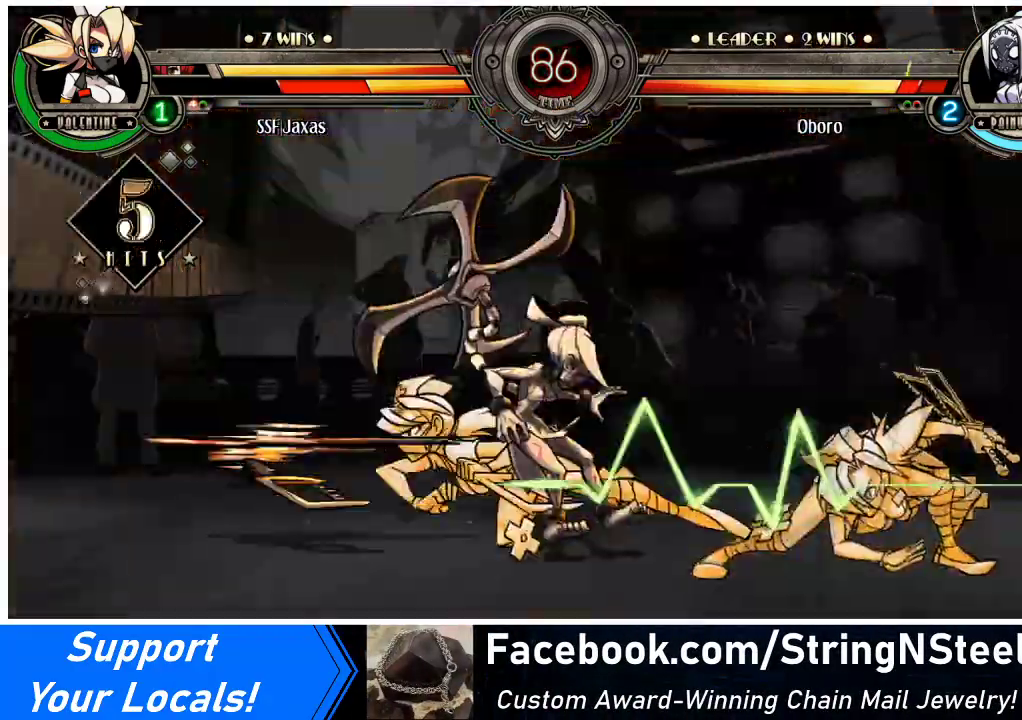
{"buttons": [], "events": []}
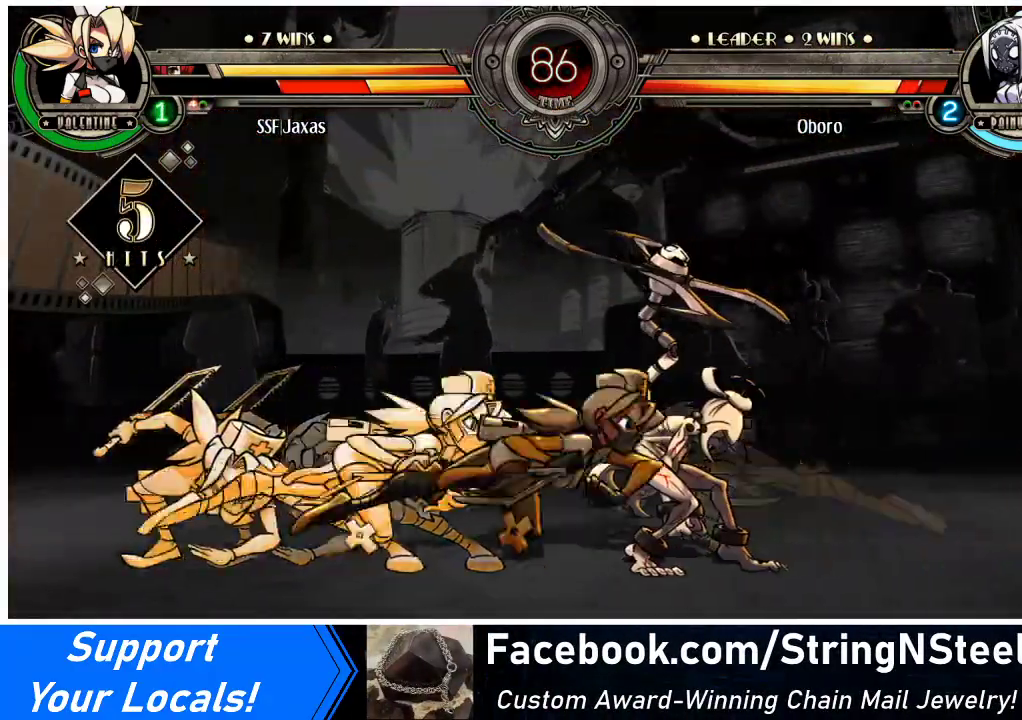
{"buttons": [], "events": []}
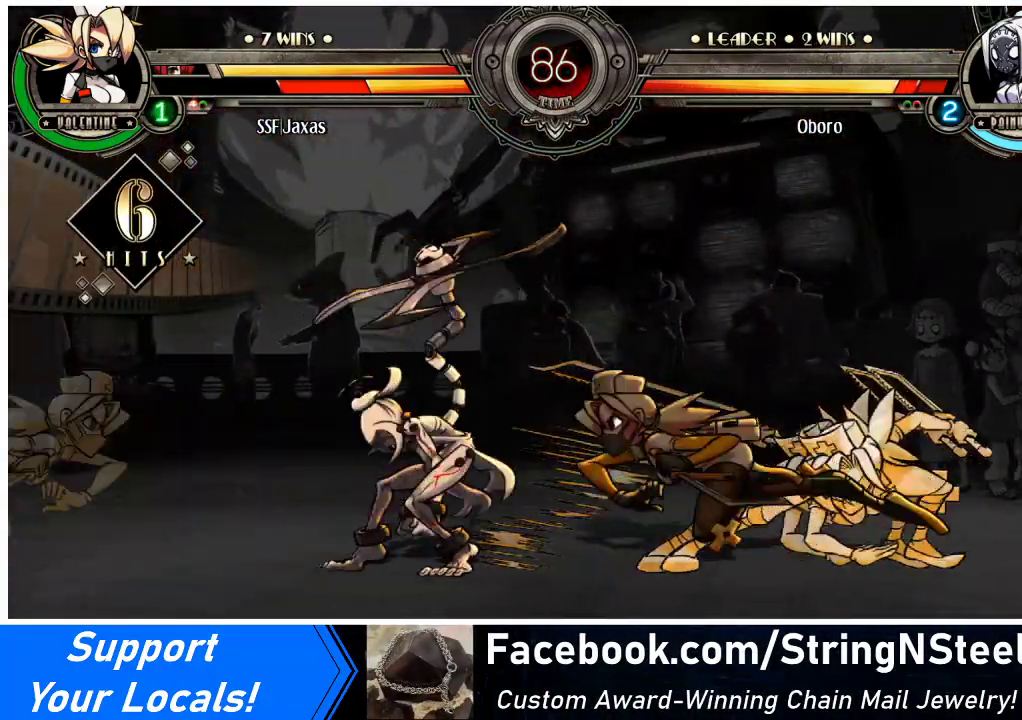
{"buttons": [], "events": []}